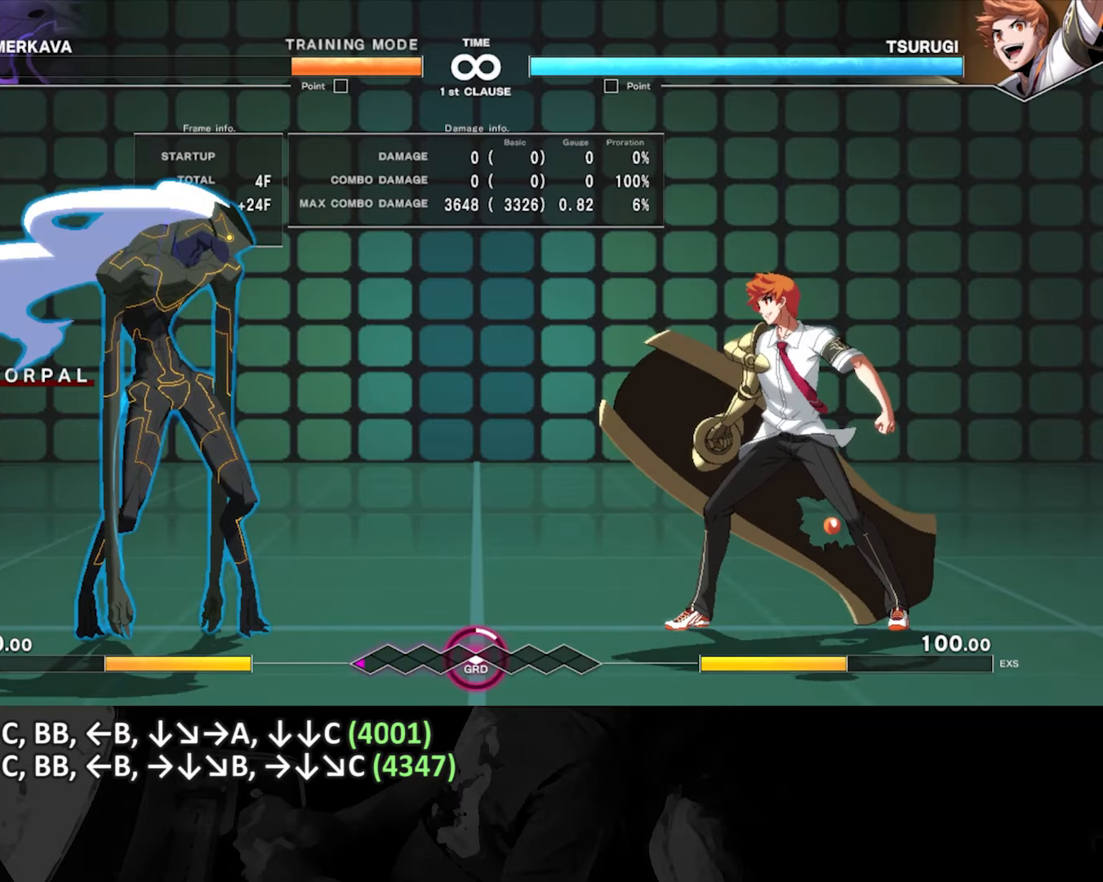
Gameplay with a controller (arcade stick); each line is a JSON object with the inputs held at the frame after it (dt_ms = milliseconds from this image to that frame). "events" lists button and stick changes between this image and that frame as [ms after this image, input, new state], when the widget could be followed in between. Not read: L3 R3.
{"dt_ms": 500, "buttons": [], "left_stick": "center", "events": []}
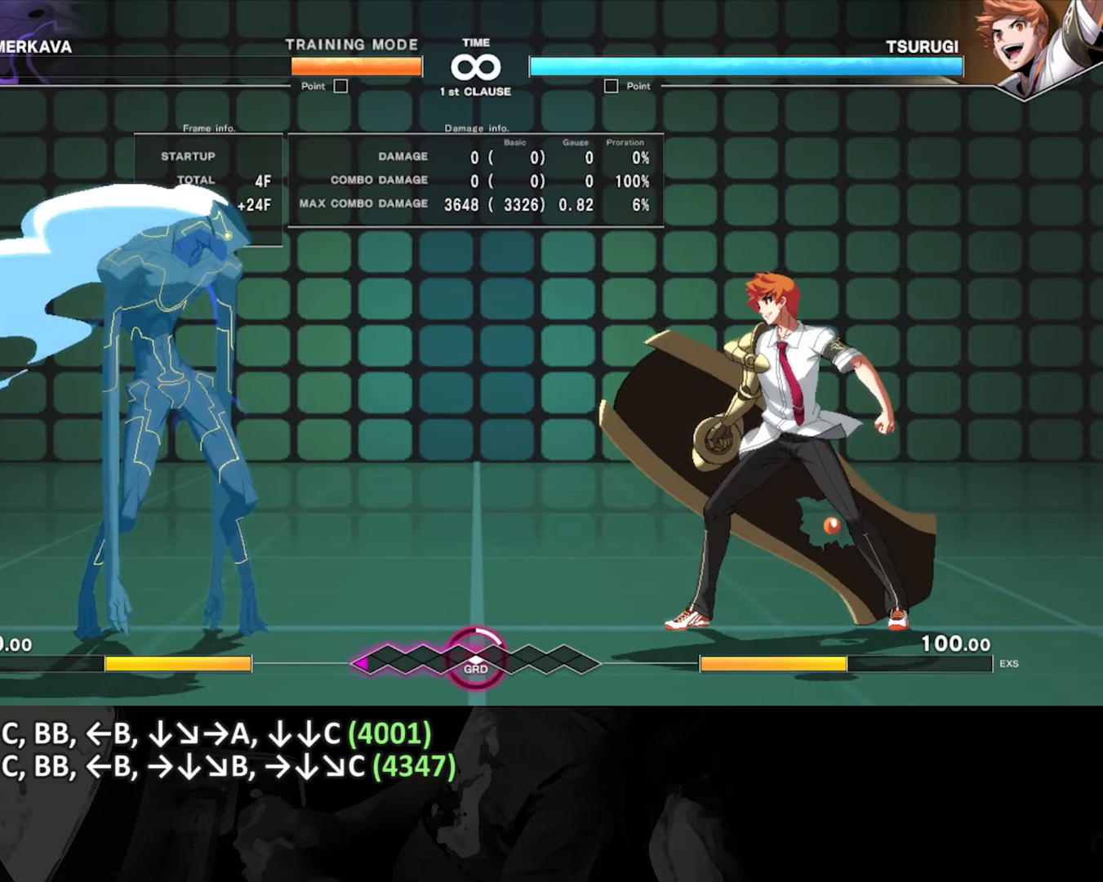
{"dt_ms": 500, "buttons": [], "left_stick": "center", "events": []}
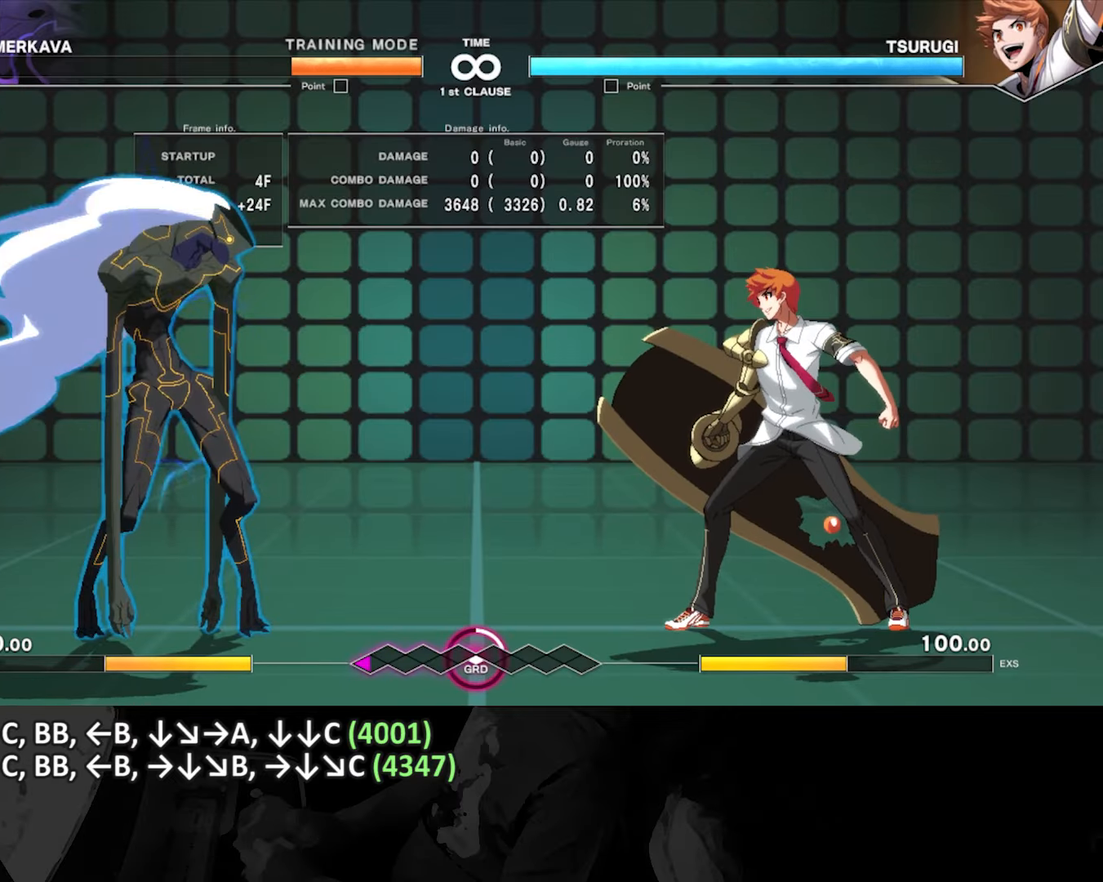
{"dt_ms": 500, "buttons": [], "left_stick": "center", "events": []}
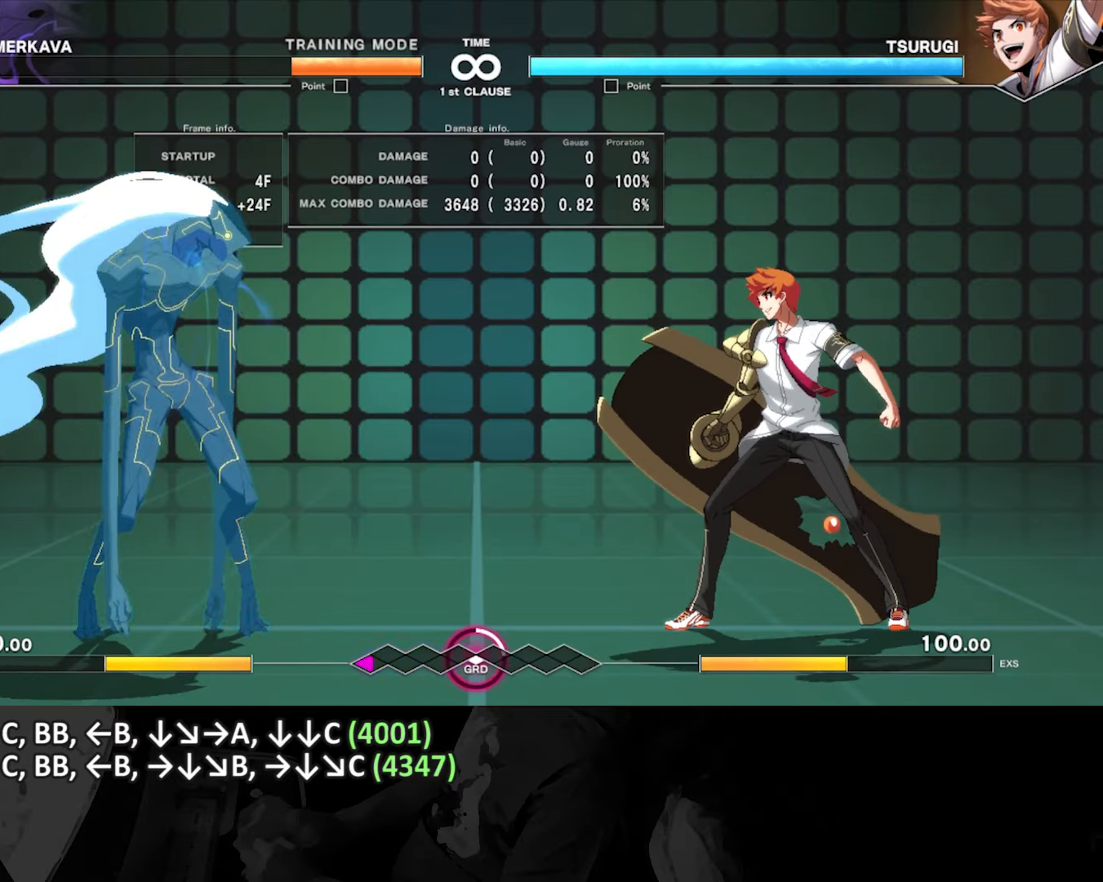
{"dt_ms": 500, "buttons": [], "left_stick": "center", "events": []}
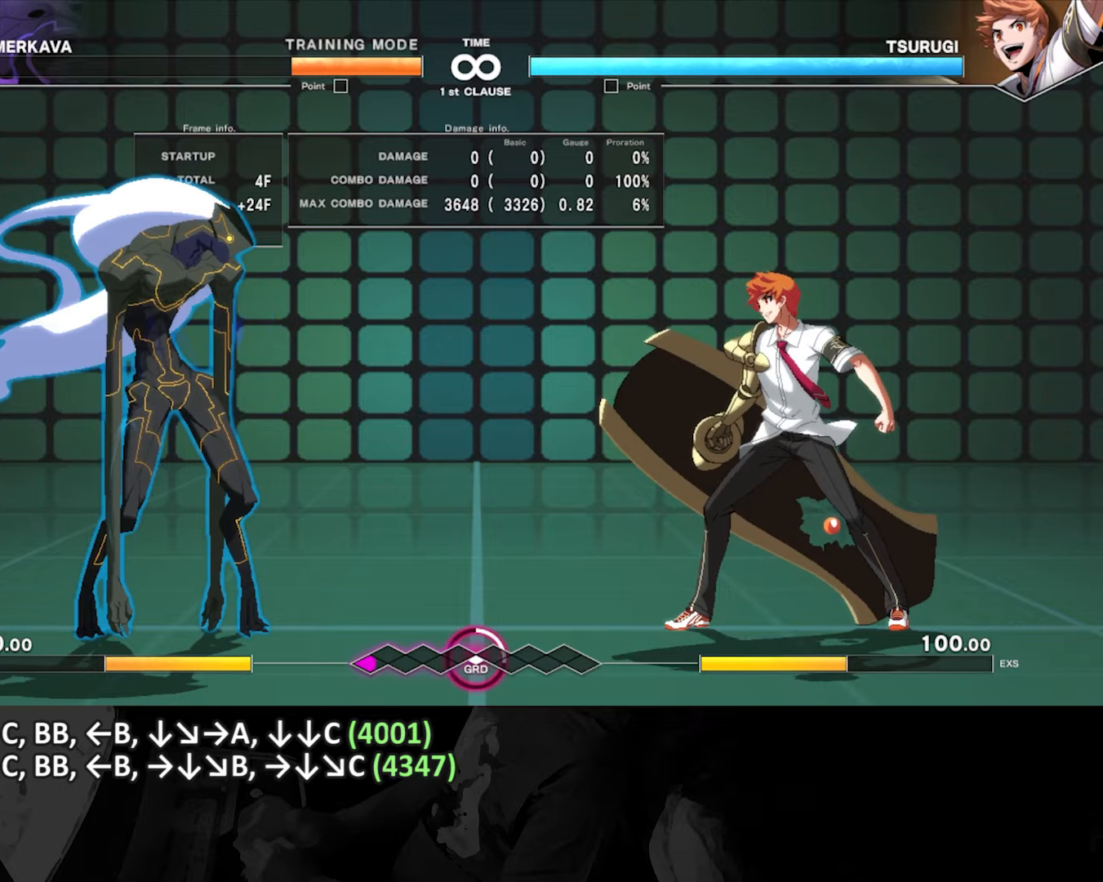
{"dt_ms": 500, "buttons": ["C"], "left_stick": "down-right", "events": [[433, "left_stick", "down-right"], [483, "C", "down"]]}
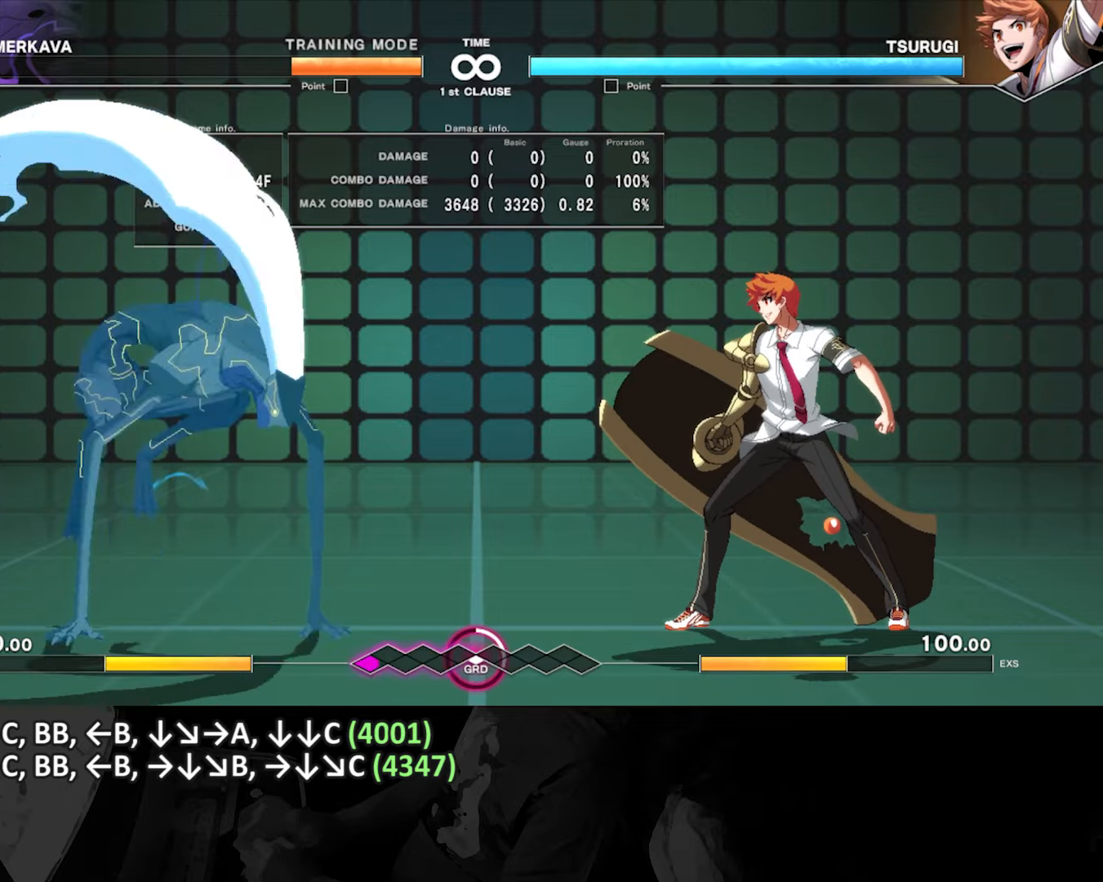
{"dt_ms": 500, "buttons": [], "left_stick": "center"}
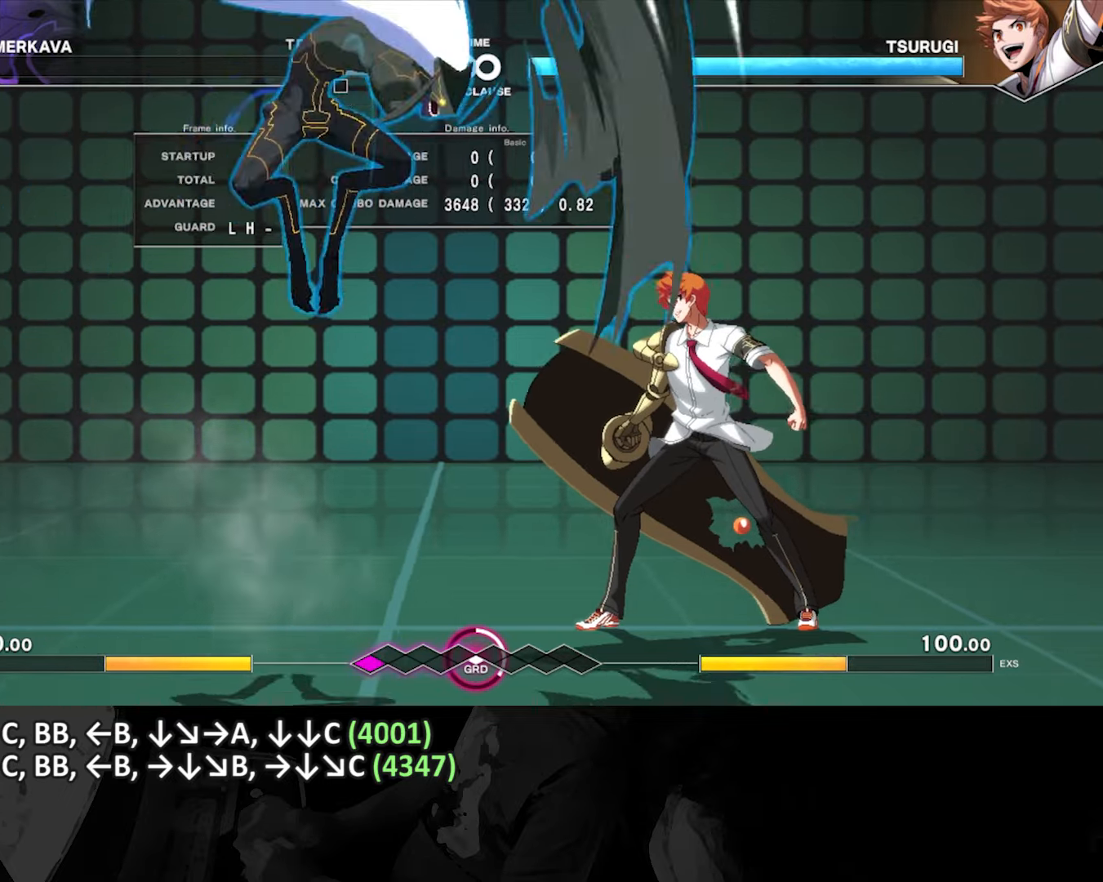
{"dt_ms": 500, "buttons": ["B"], "left_stick": "center"}
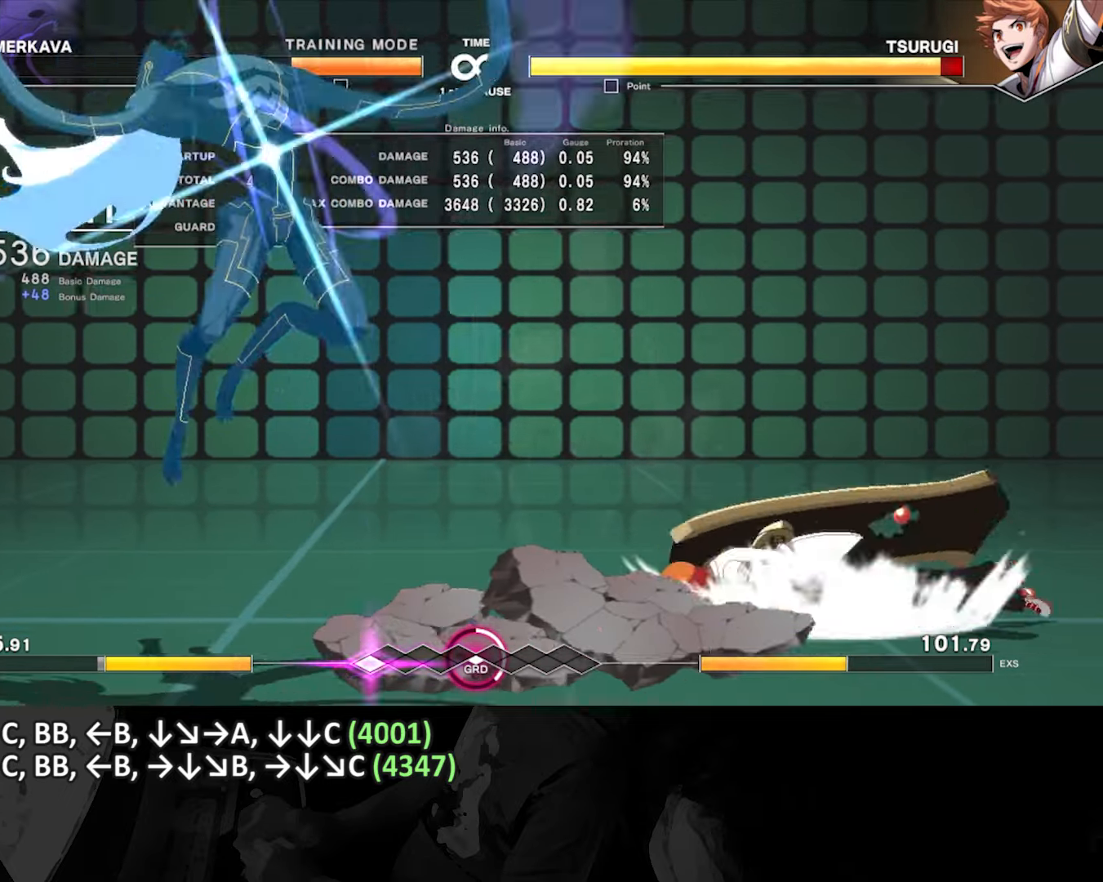
{"dt_ms": 500, "buttons": ["E"], "left_stick": "center", "events": [[266, "B", "up"], [483, "E", "down"]]}
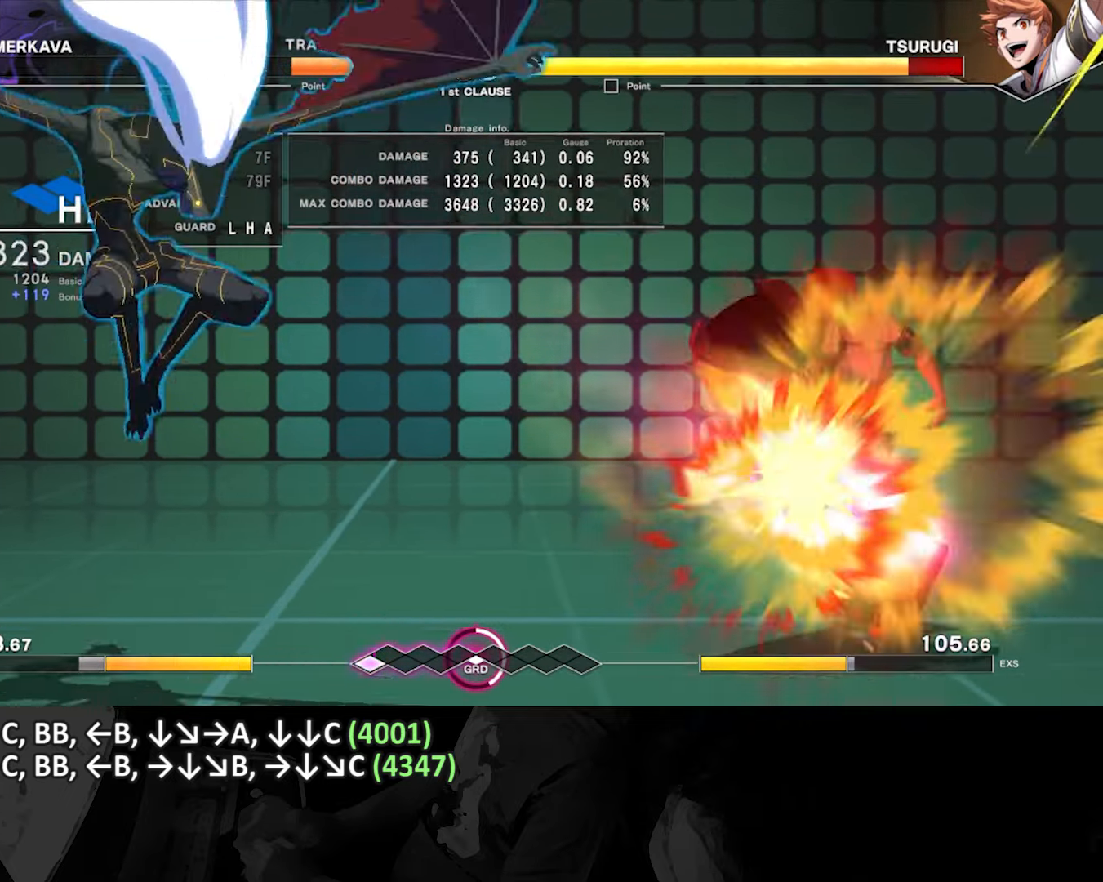
{"dt_ms": 500, "buttons": [], "left_stick": "center", "events": [[66, "E", "up"], [116, "E", "down"], [200, "E", "up"]]}
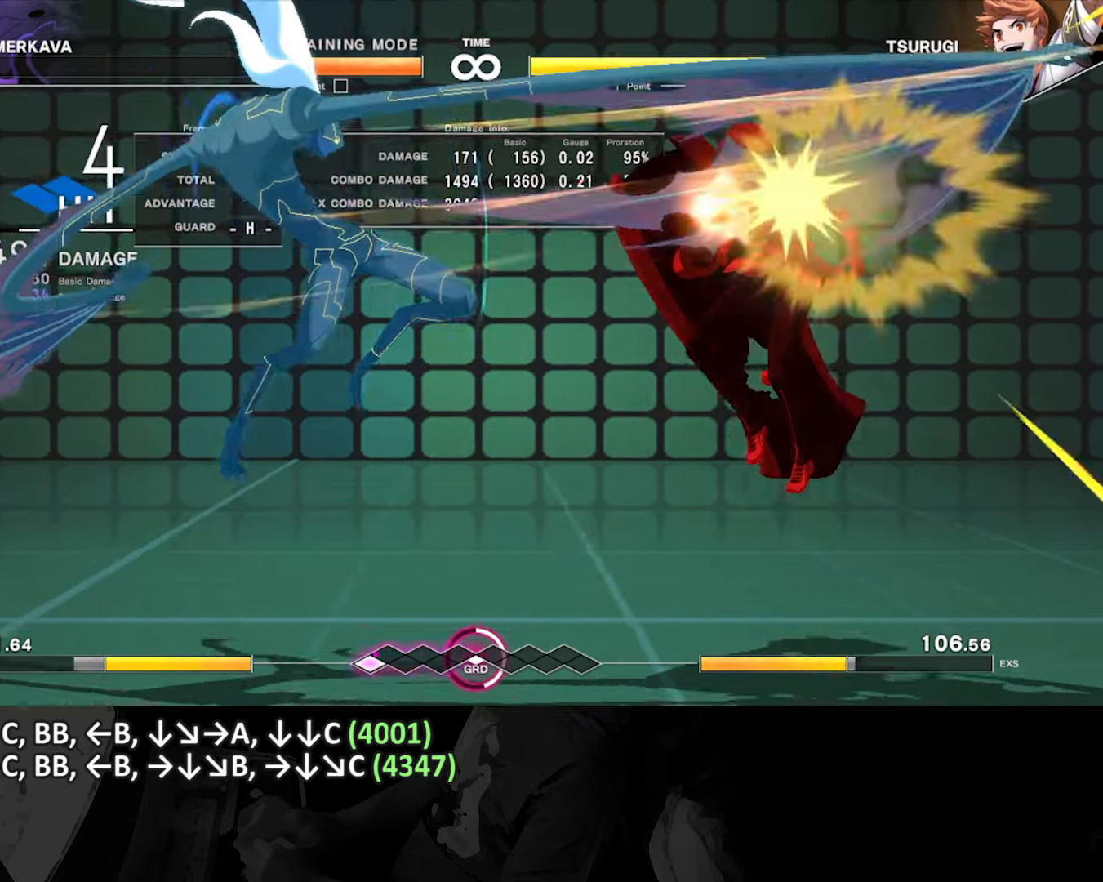
{"dt_ms": 1000, "buttons": ["C"], "left_stick": "center"}
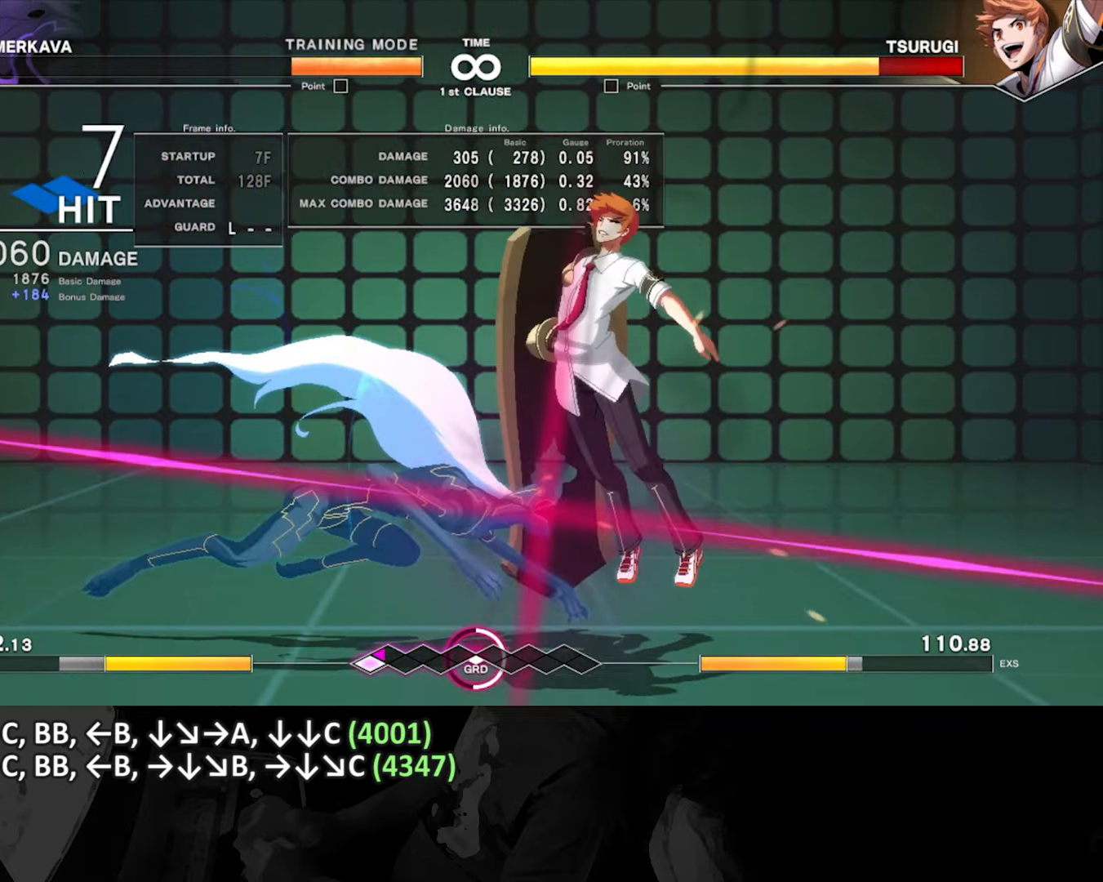
{"dt_ms": 1000, "buttons": [], "left_stick": "center"}
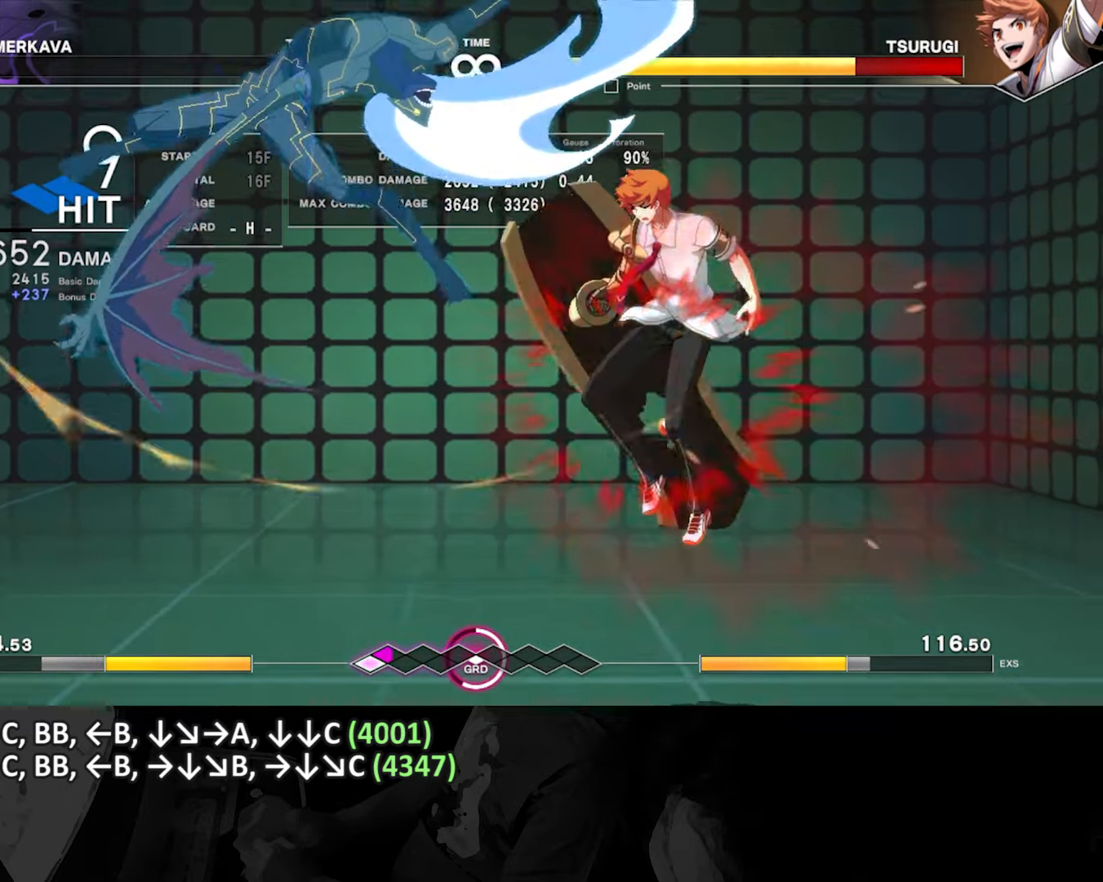
{"dt_ms": 500, "buttons": [], "left_stick": "center", "events": [[16, "A", "down"], [100, "A", "up"], [350, "B", "down"], [450, "B", "up"]]}
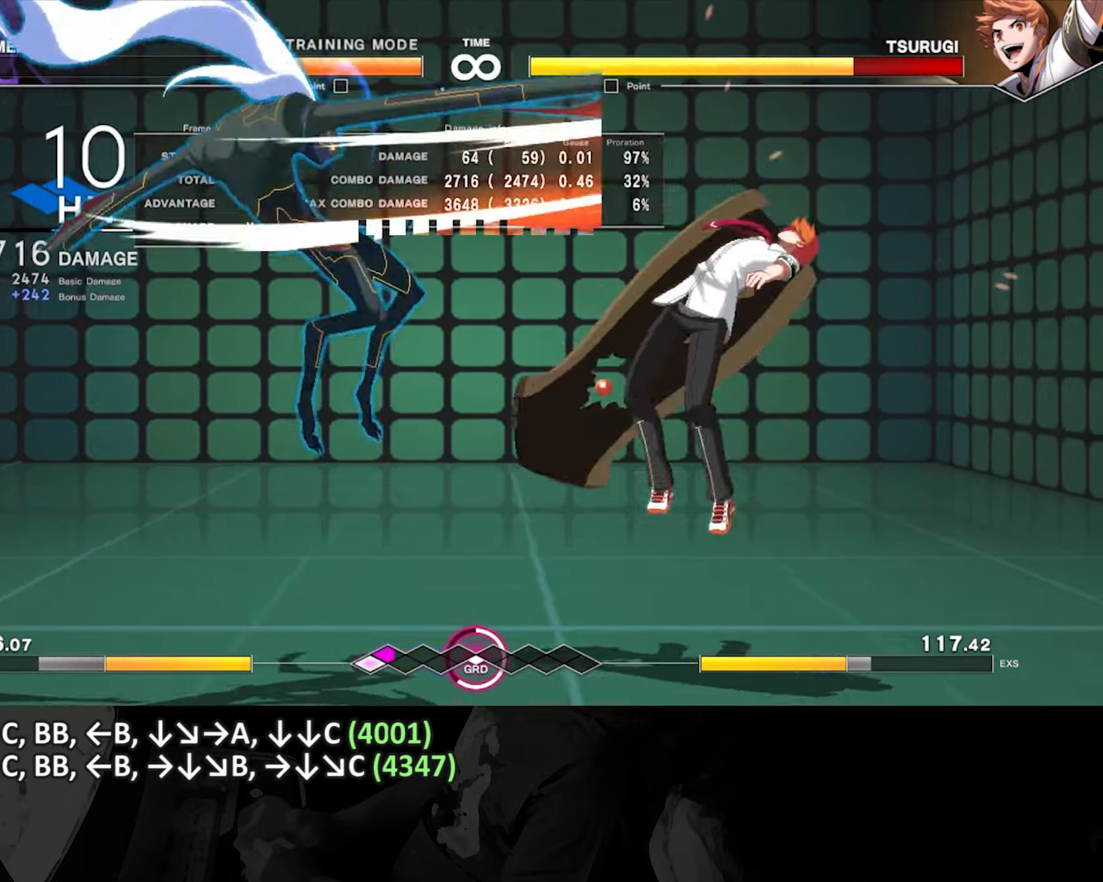
{"dt_ms": 500, "buttons": [], "left_stick": "center", "events": [[450, "B", "down"], [500, "B", "up"]]}